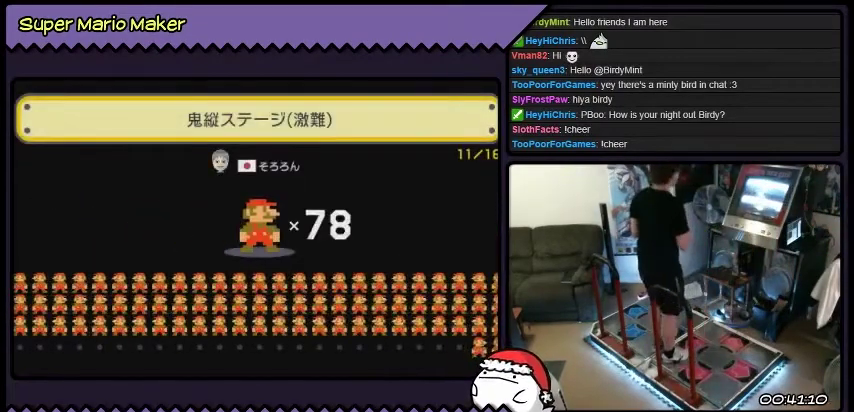
Gameplay with a controller (Nintendo layout); each line is a JSON object with the inputs held at the frame after it. "events" lists button and stick changes between this image and that frame as [ms after this image, input, new state], when the widget could be followed in between. Not read: DPAD_LEFT L3 R3.
{"buttons": ["B"], "events": [[500, "B", "down"]]}
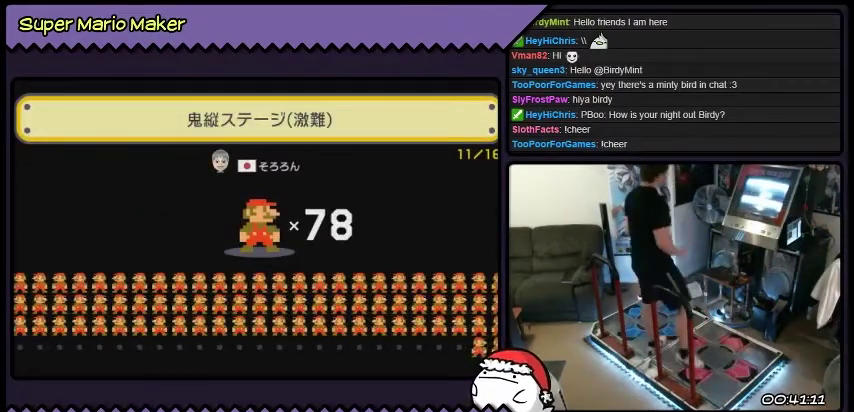
{"buttons": [], "events": [[133, "B", "up"]]}
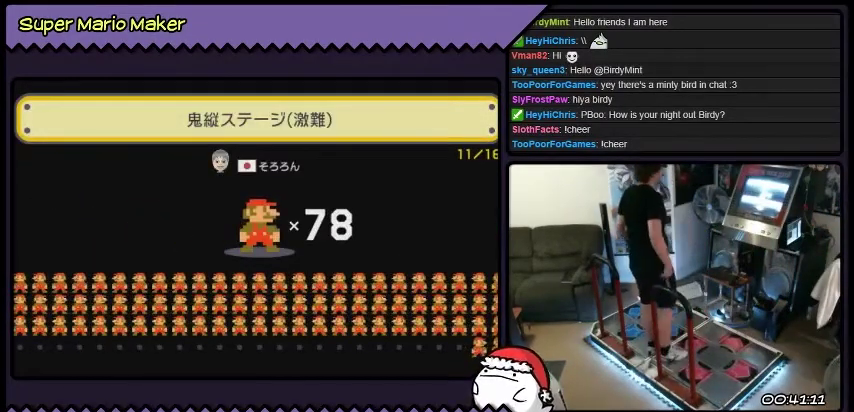
{"buttons": [], "events": []}
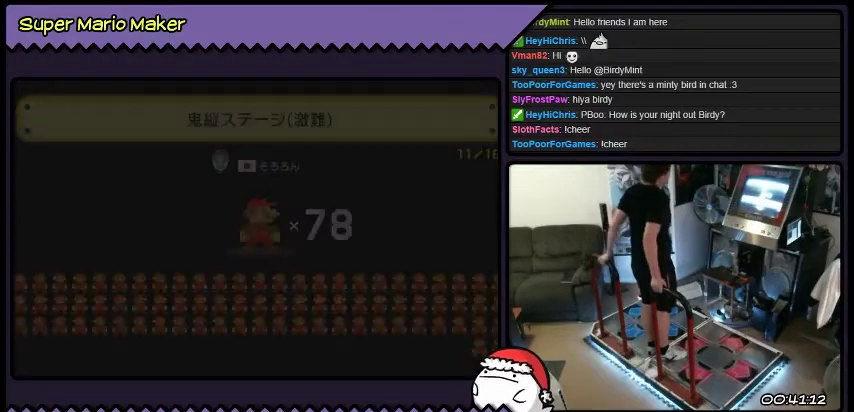
{"buttons": [], "events": []}
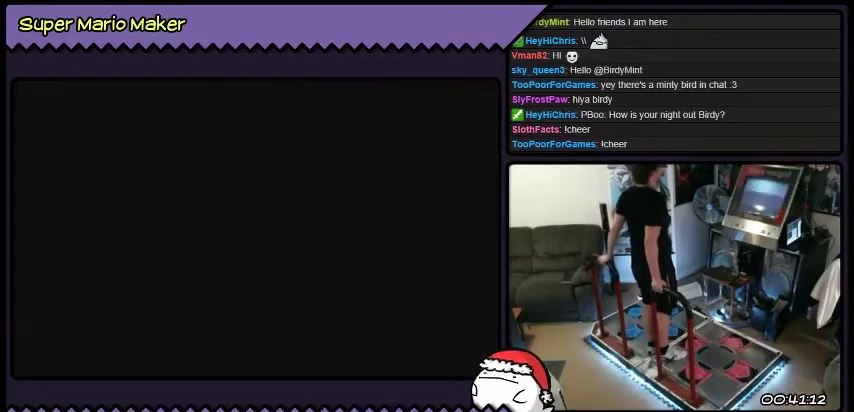
{"buttons": [], "events": []}
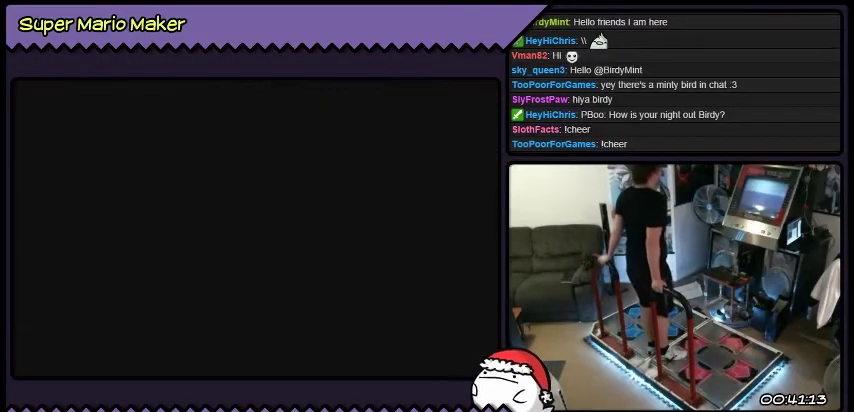
{"buttons": [], "events": []}
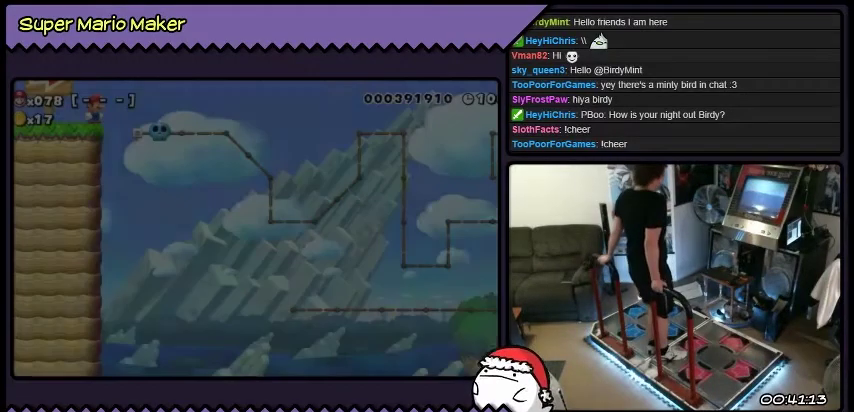
{"buttons": [], "events": []}
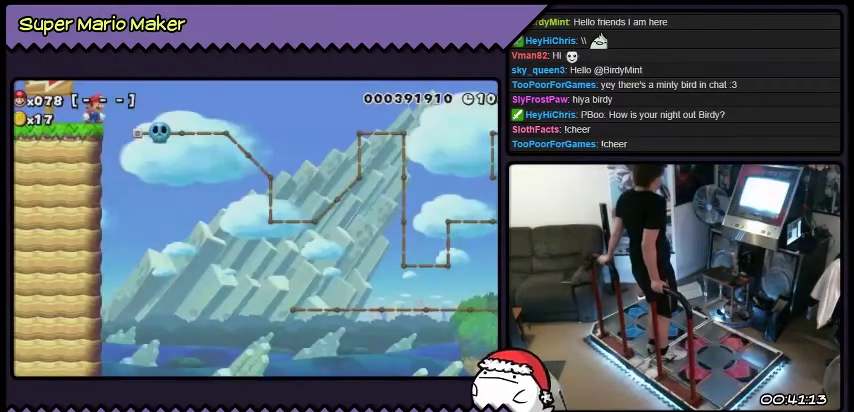
{"buttons": [], "events": []}
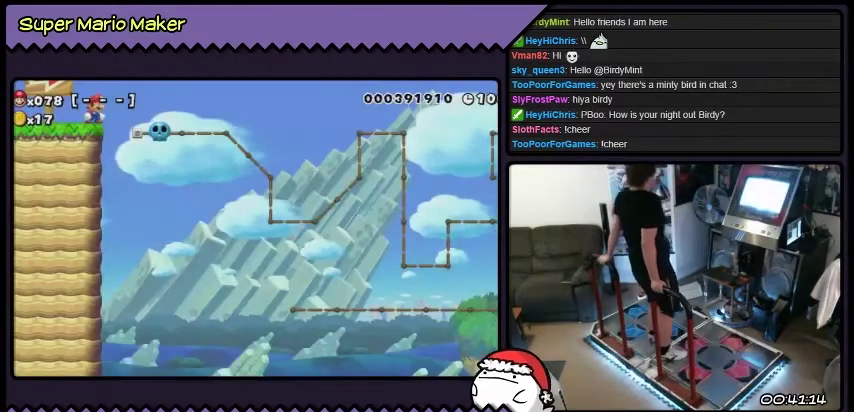
{"buttons": ["L2", "DPAD_RIGHT"], "events": [[66, "L2", "down"], [166, "L2", "up"], [233, "DPAD_RIGHT", "down"], [233, "L2", "down"], [300, "B", "down"], [500, "B", "up"]]}
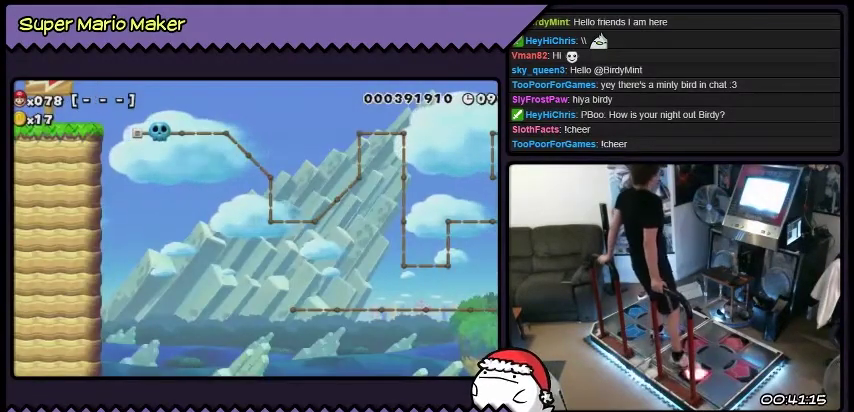
{"buttons": [], "events": [[267, "DPAD_RIGHT", "up"], [267, "L2", "up"]]}
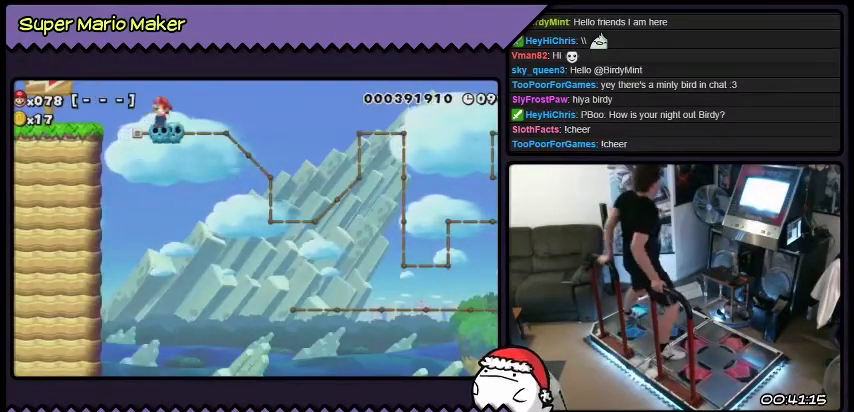
{"buttons": [], "events": []}